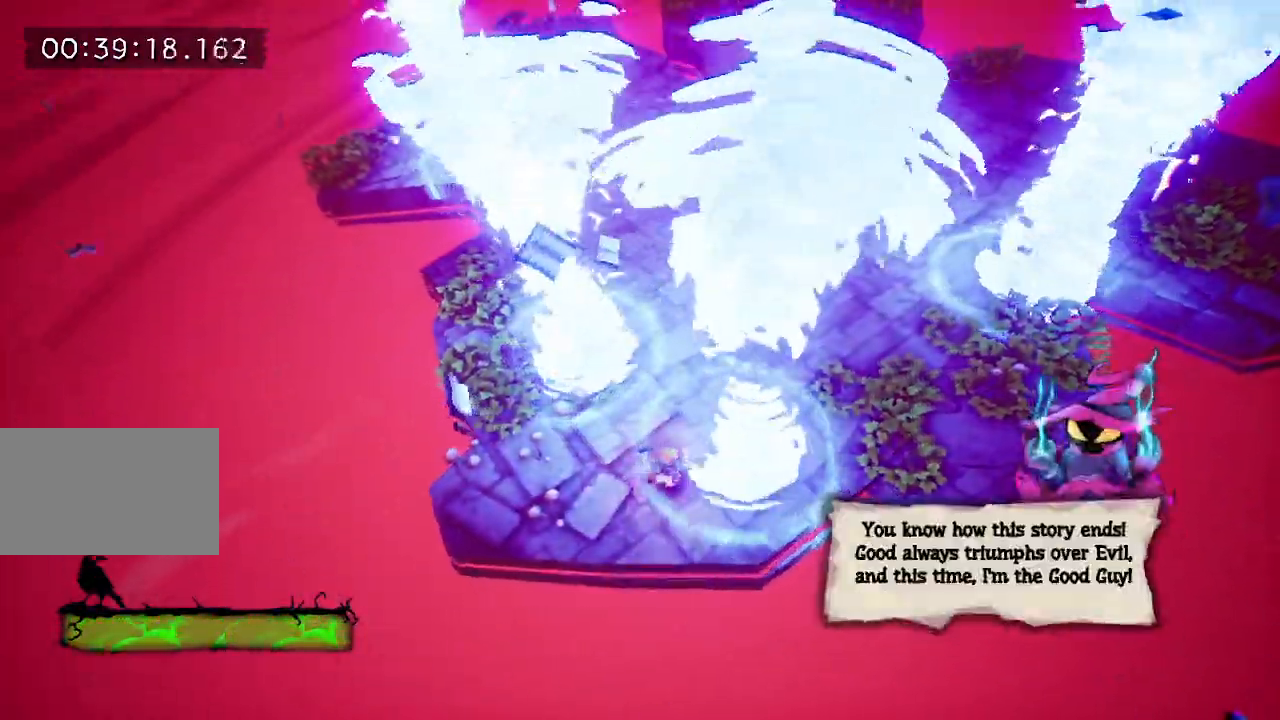
Gameplay with keyboard and mouse; each line is a JSON object with the keys held at the frame after it. "events" lists presses ("down") and releases ("up") of "a", "d", "e", "f", "s", "space", "tab" and "w" between this image and that frame as [ms after this image, input, new state], when the widget could be followed in between. No other keys are recorded. Mouse buttons are not recorded. Not read: mouse_move.
{"keys": [], "events": [[350, "d", "up"]]}
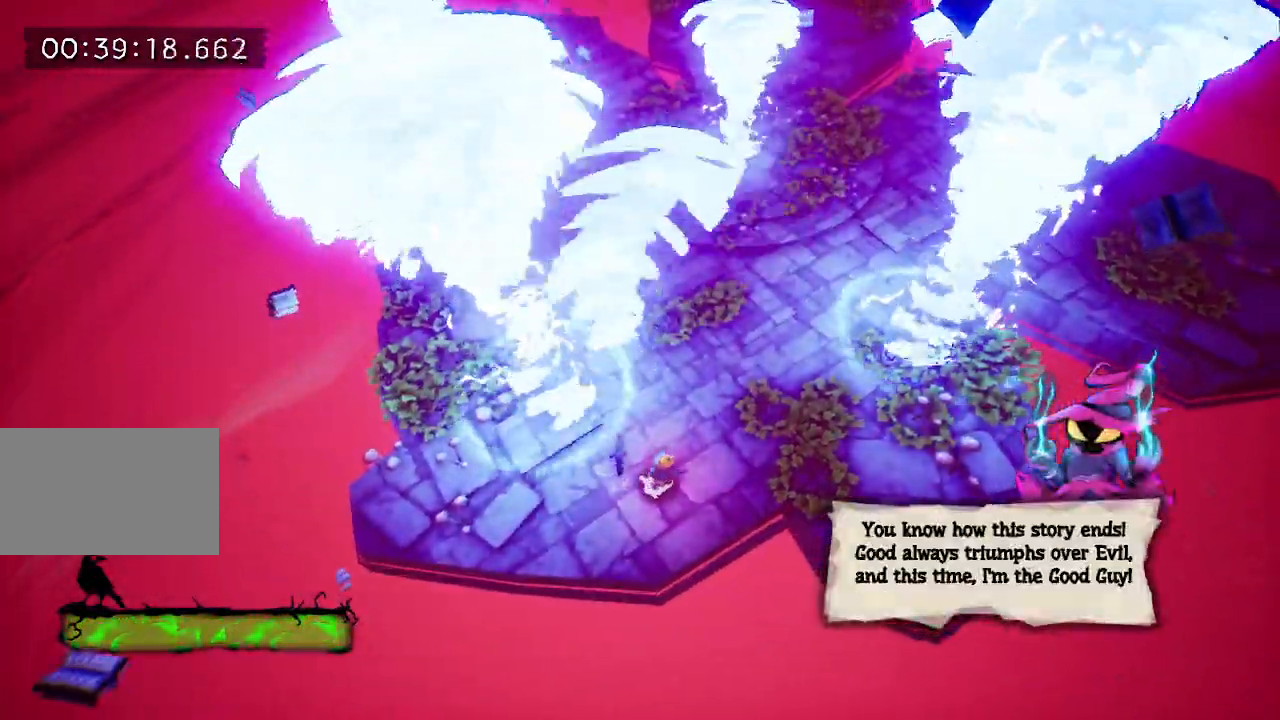
{"keys": [], "events": [[333, "d", "down"], [500, "d", "up"]]}
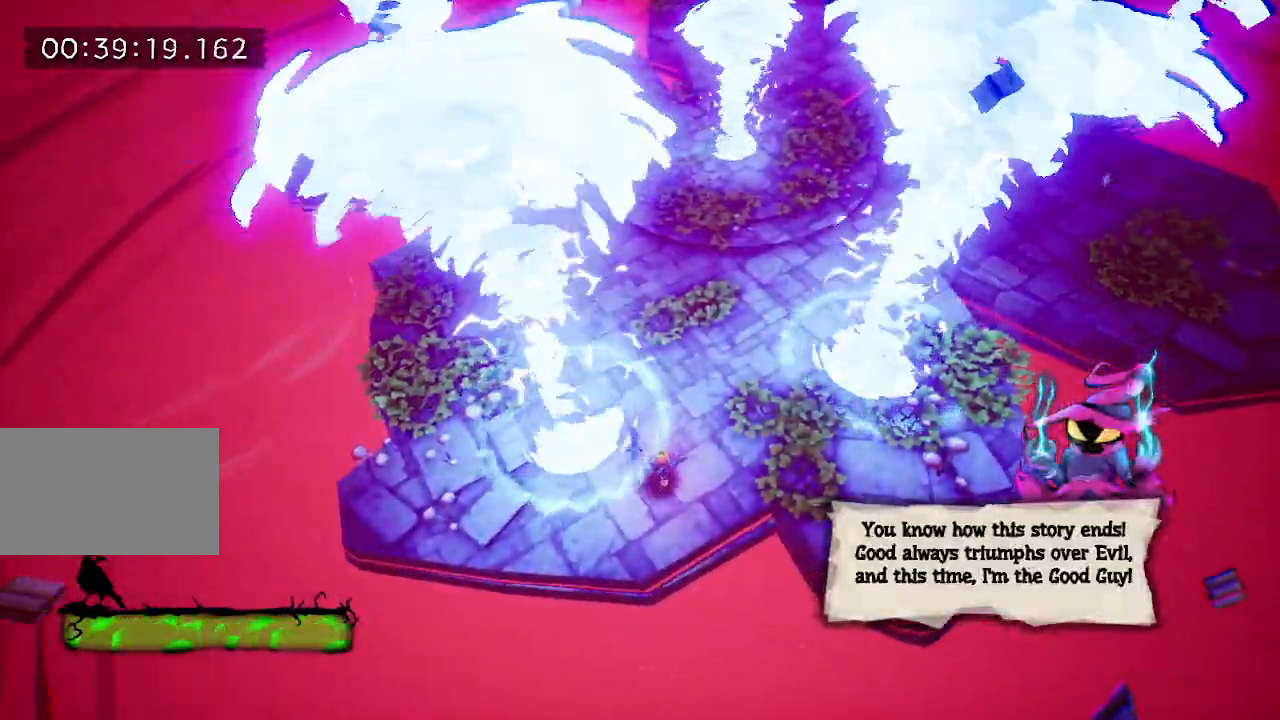
{"keys": [], "events": []}
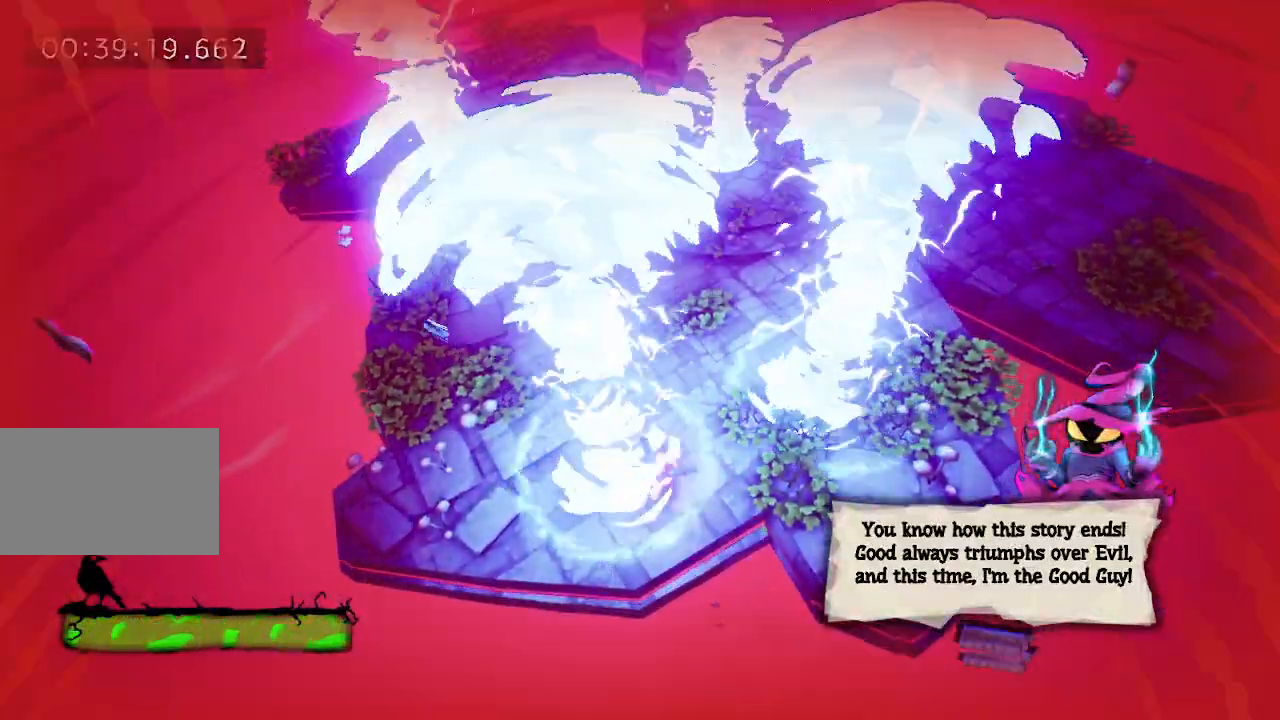
{"keys": ["a"], "events": [[17, "a", "down"]]}
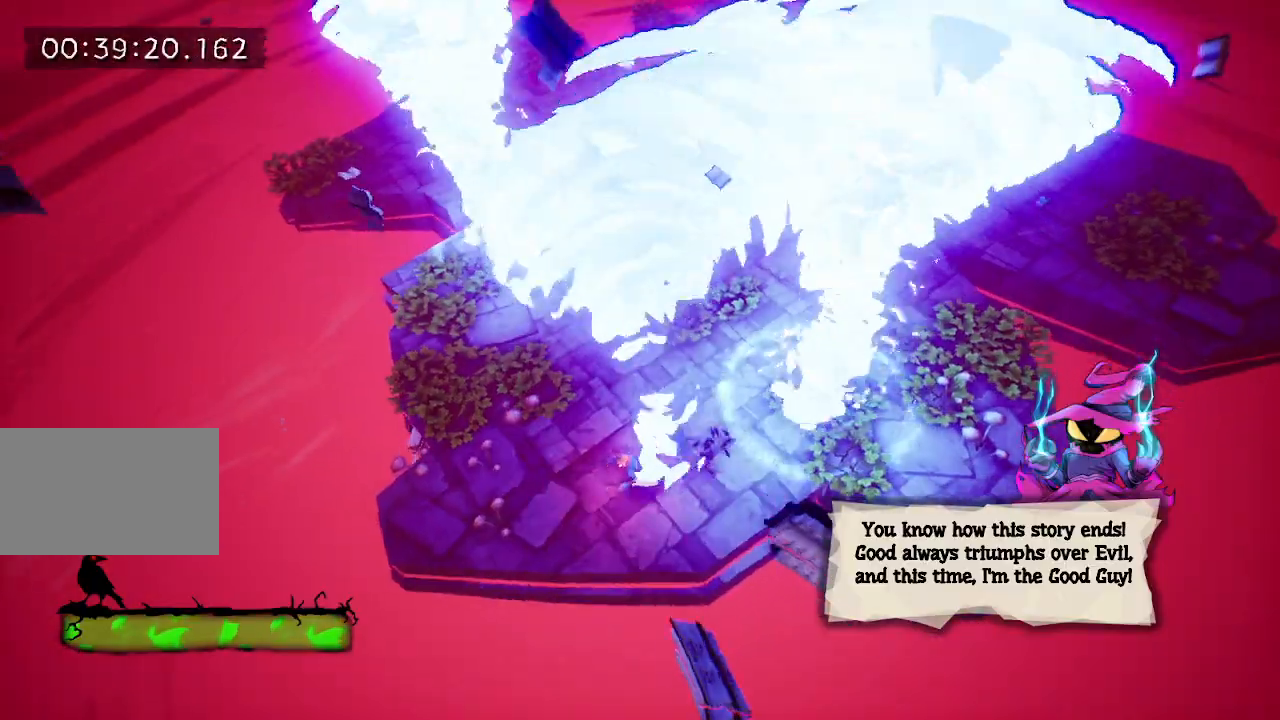
{"keys": [], "events": [[317, "a", "up"]]}
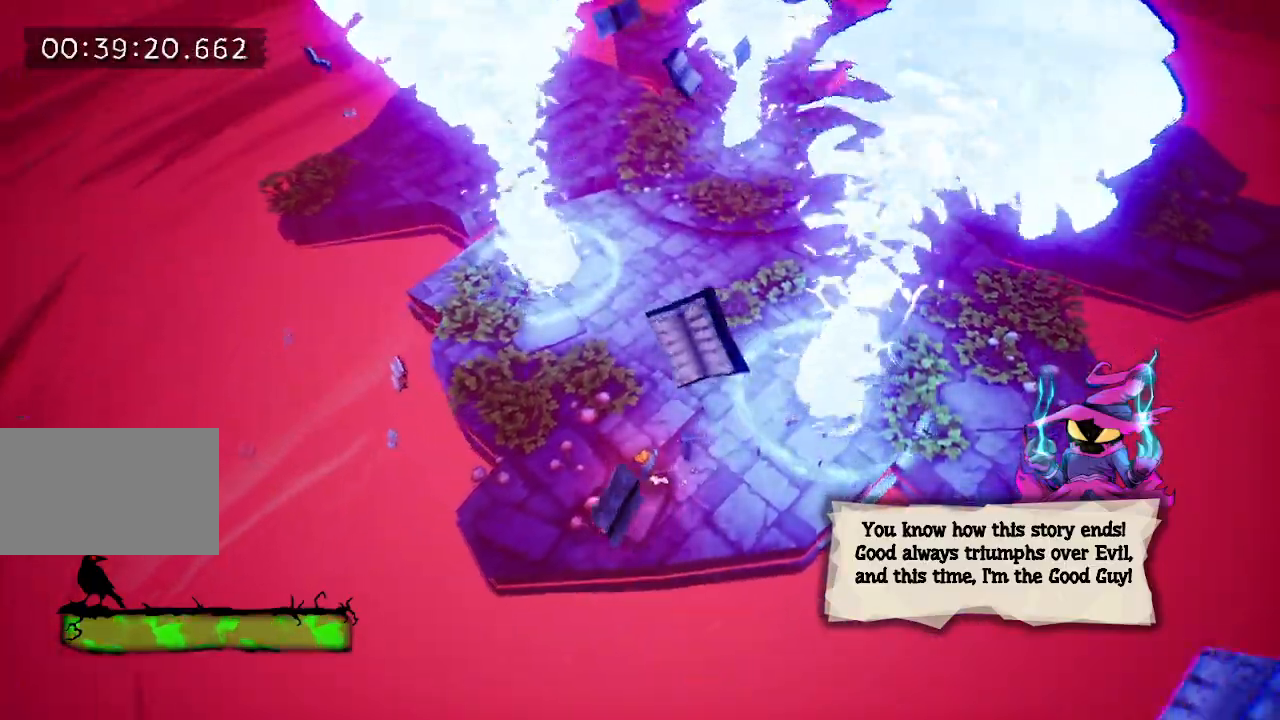
{"keys": [], "events": []}
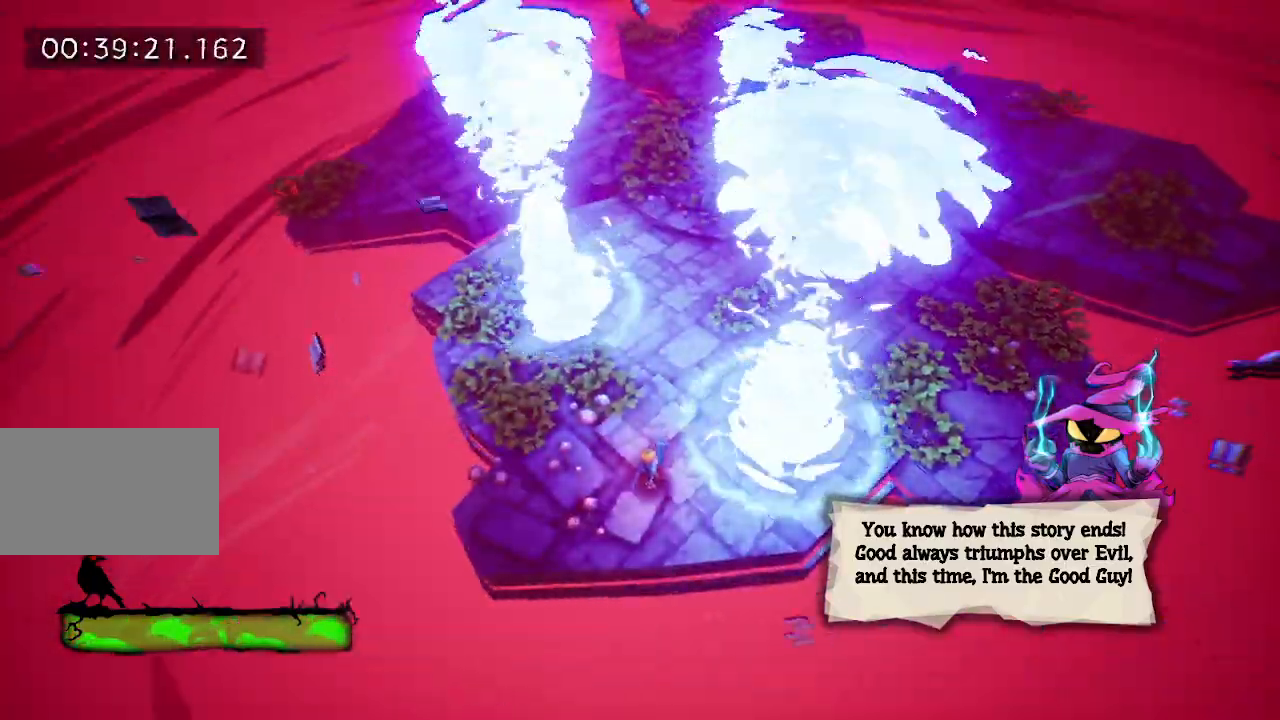
{"keys": [], "events": []}
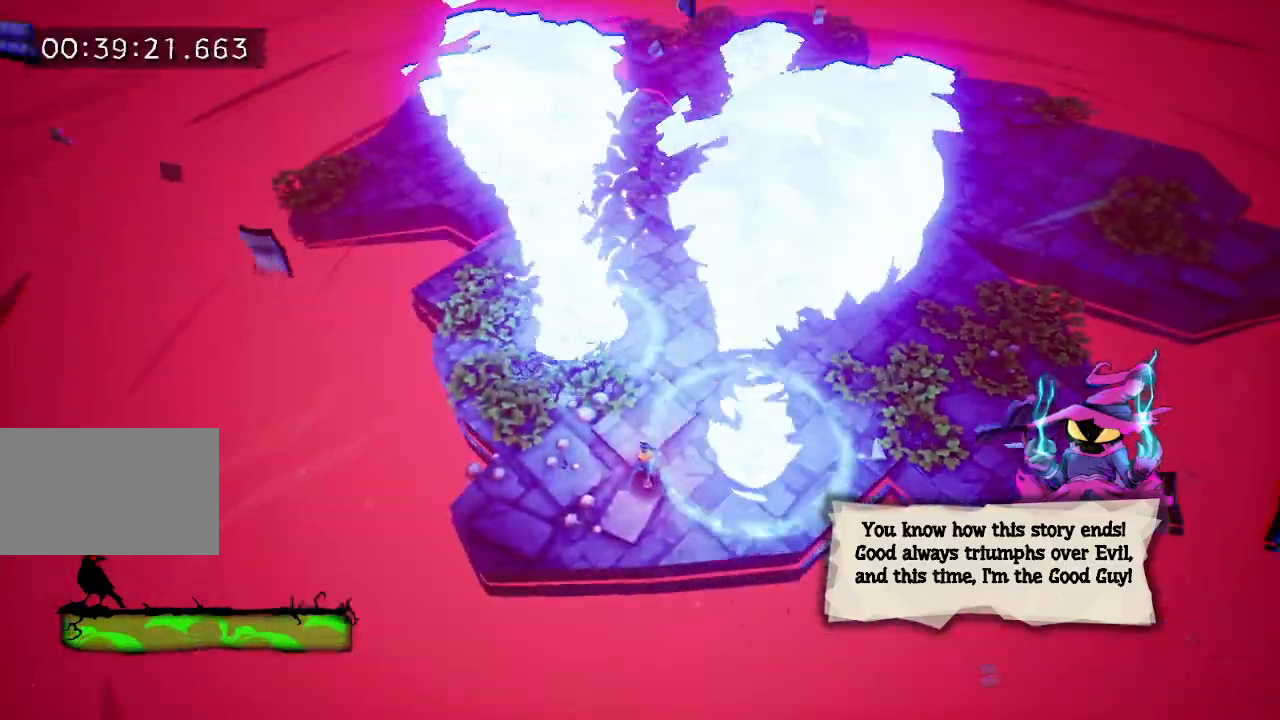
{"keys": ["d", "w"], "events": [[83, "d", "down"], [317, "w", "down"]]}
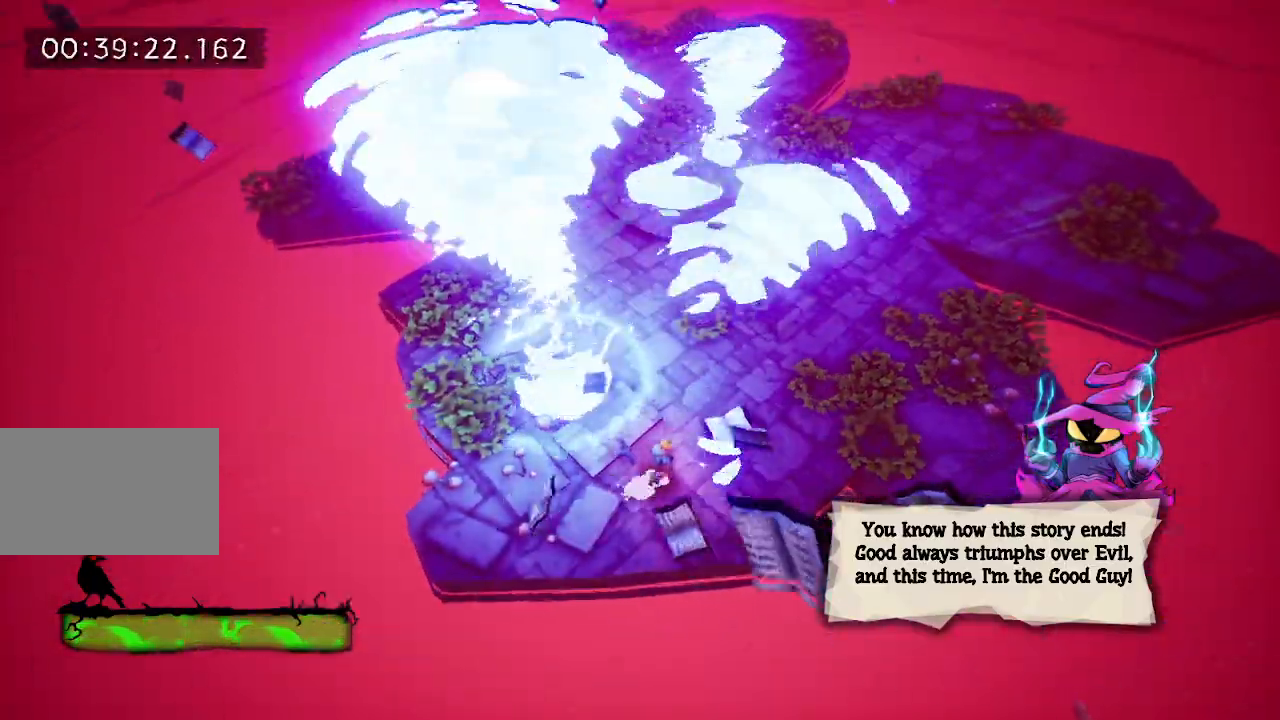
{"keys": ["w"], "events": [[233, "d", "up"]]}
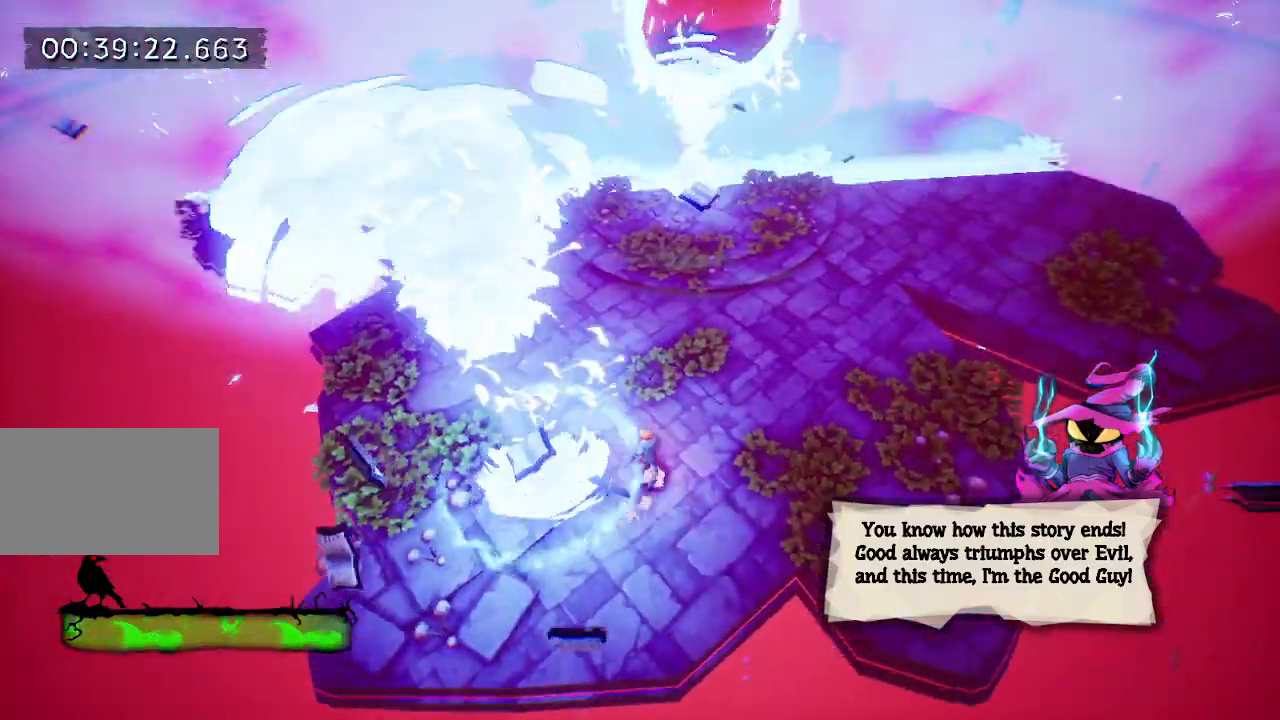
{"keys": ["a", "w"], "events": [[217, "a", "down"]]}
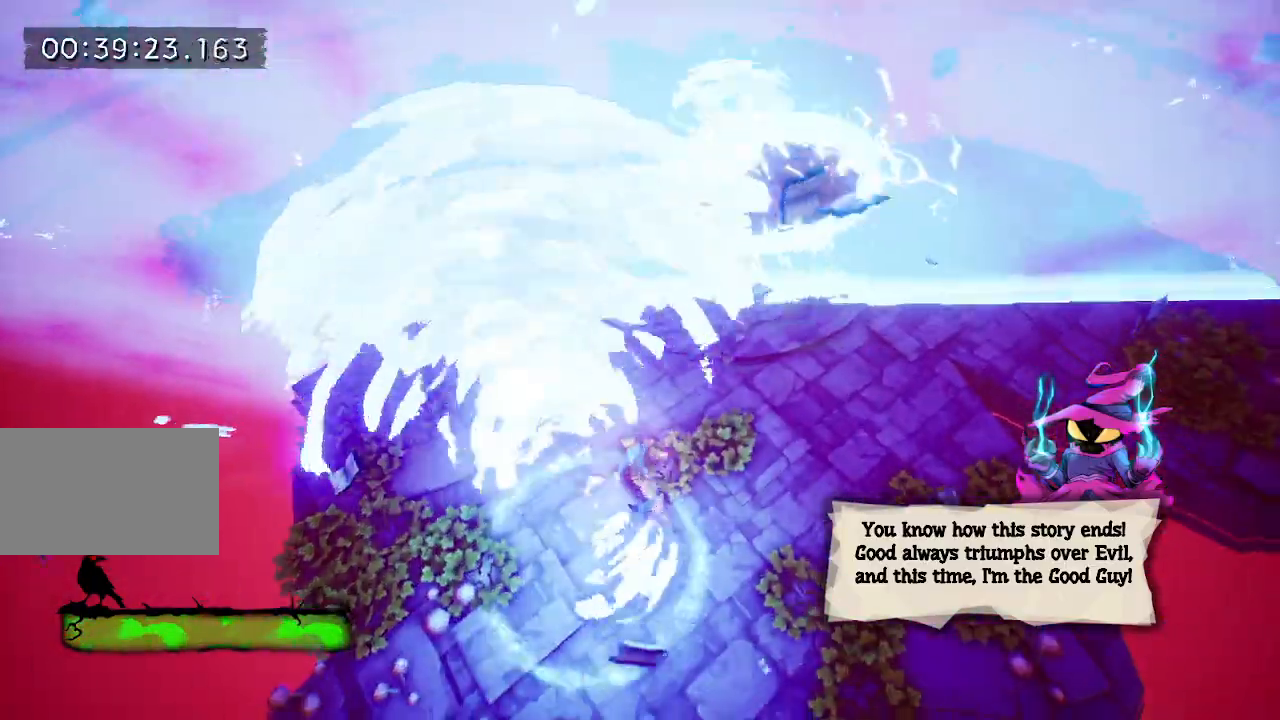
{"keys": [], "events": [[217, "a", "up"], [267, "w", "up"]]}
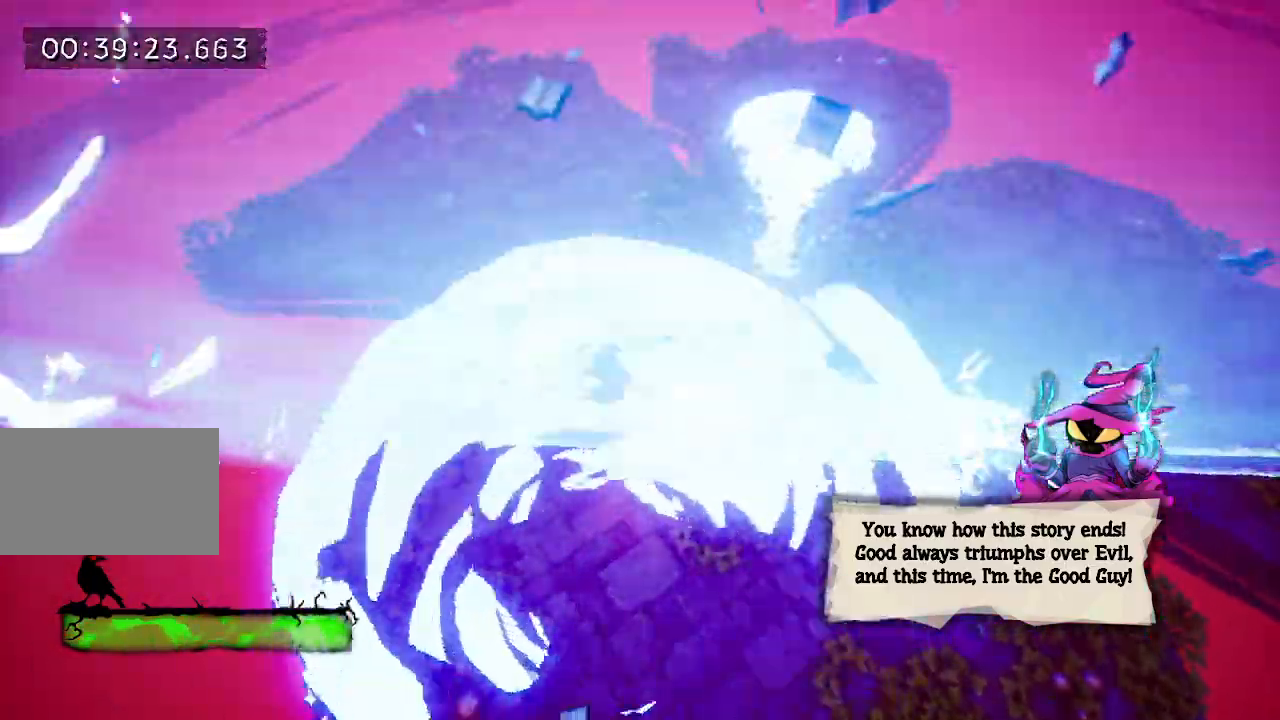
{"keys": ["a", "w"], "events": [[383, "a", "down"], [383, "w", "down"]]}
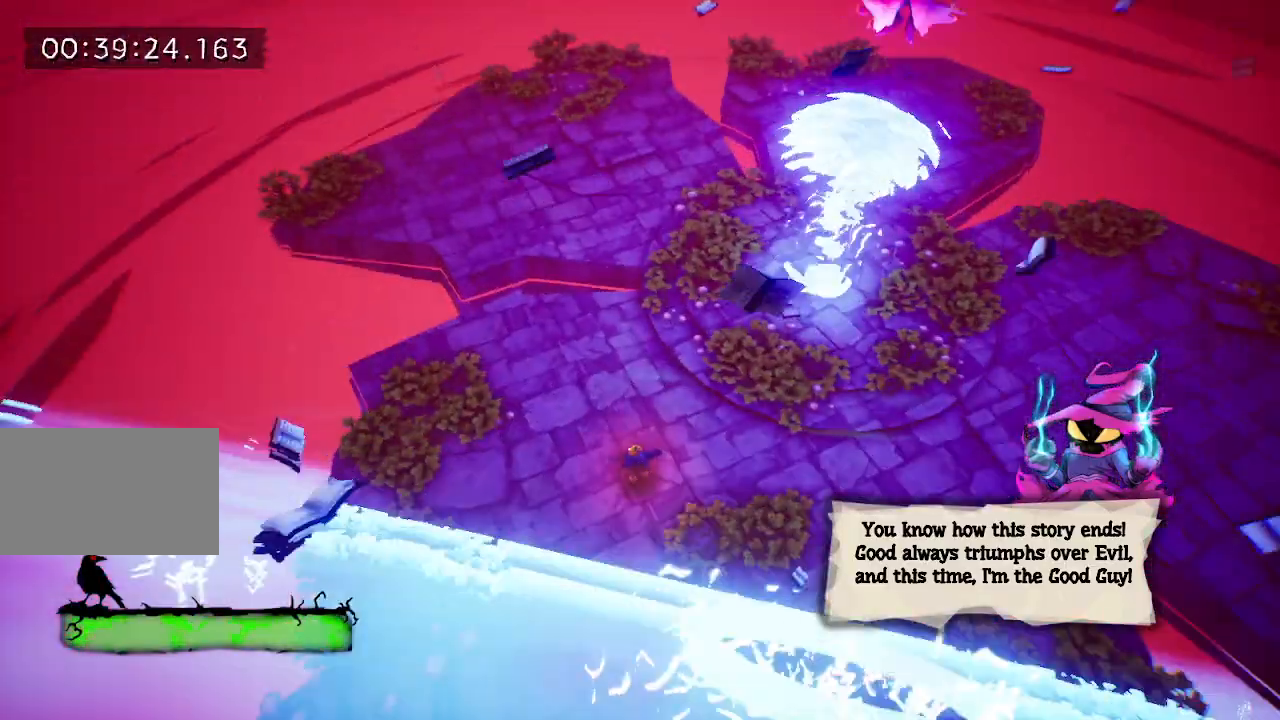
{"keys": ["a", "w"], "events": []}
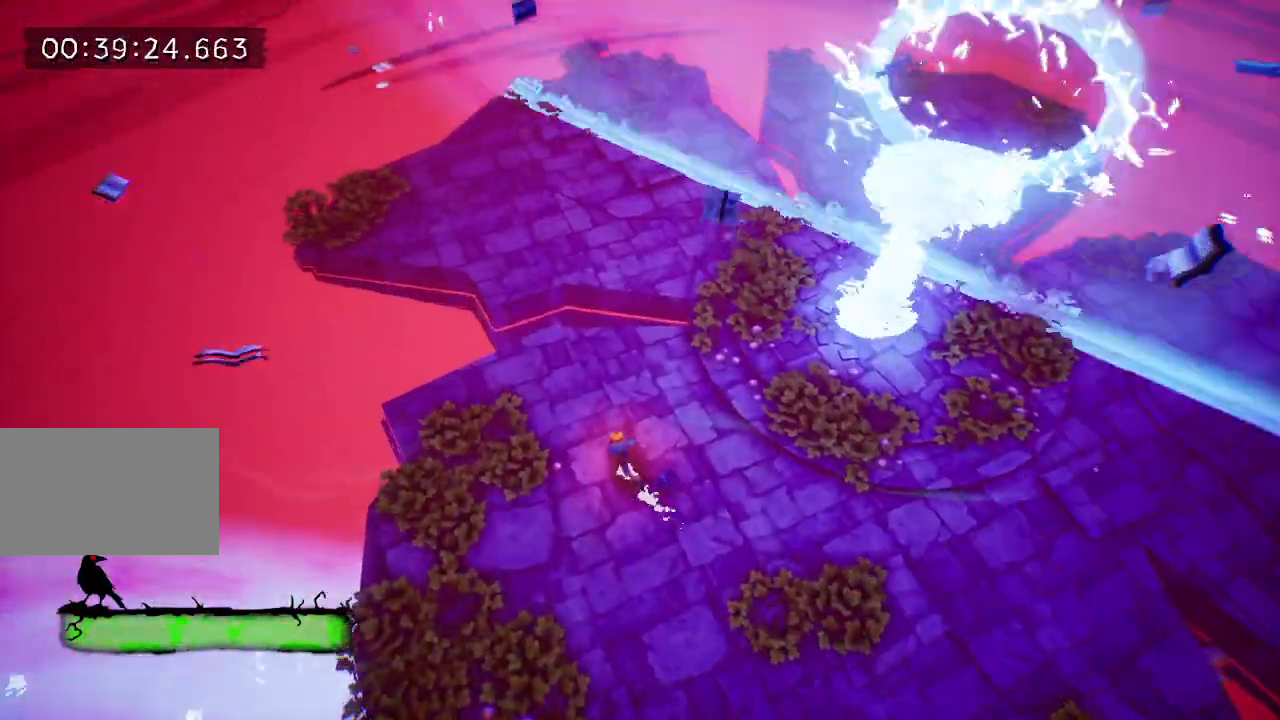
{"keys": [], "events": [[233, "w", "up"], [317, "a", "up"]]}
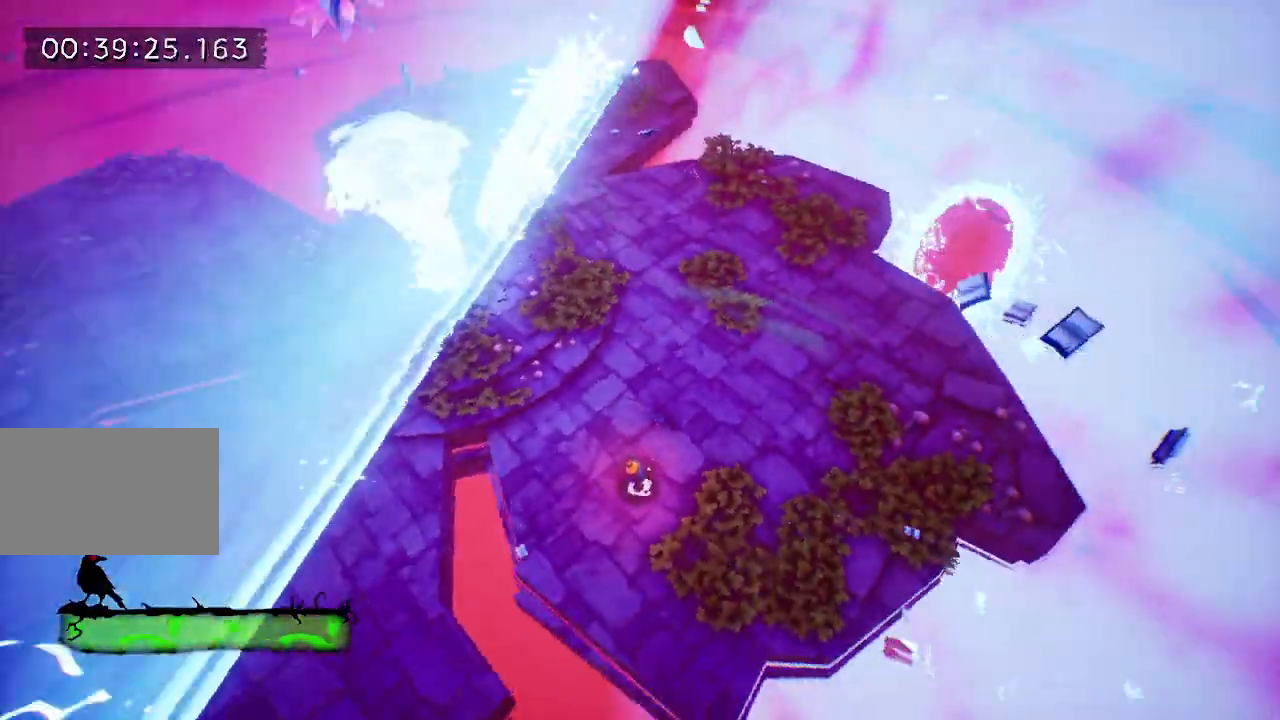
{"keys": [], "events": []}
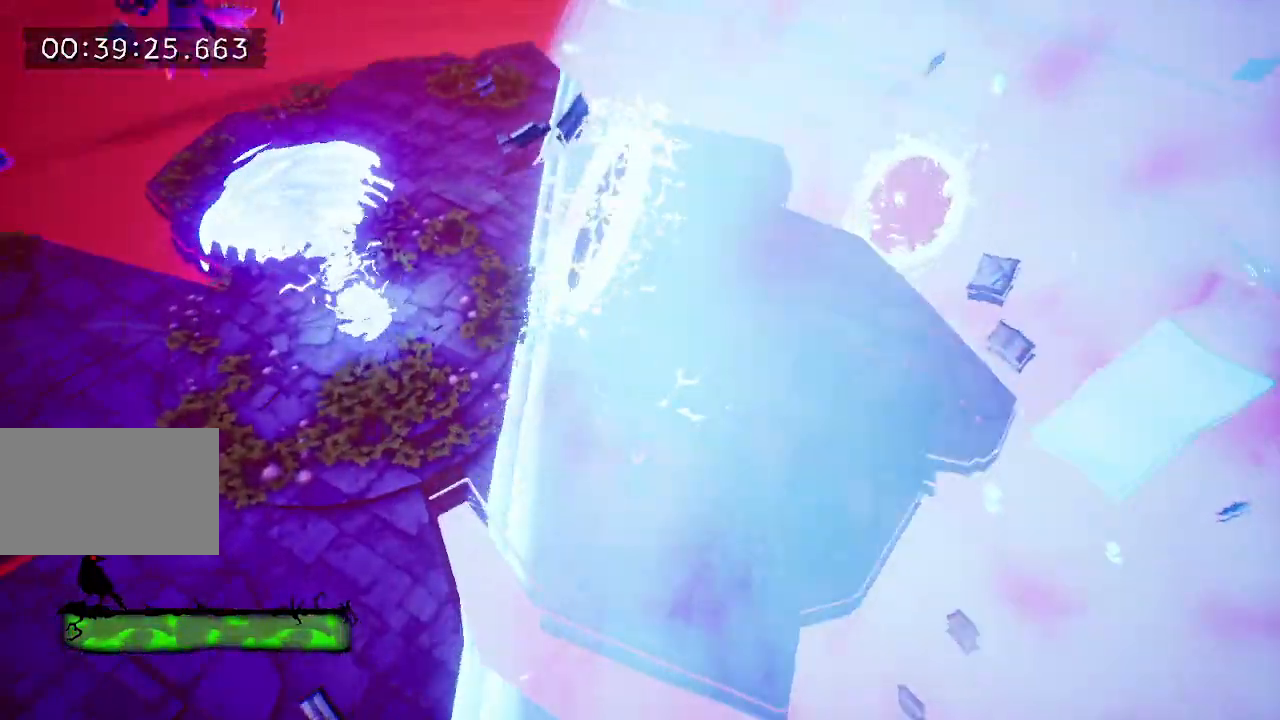
{"keys": [], "events": []}
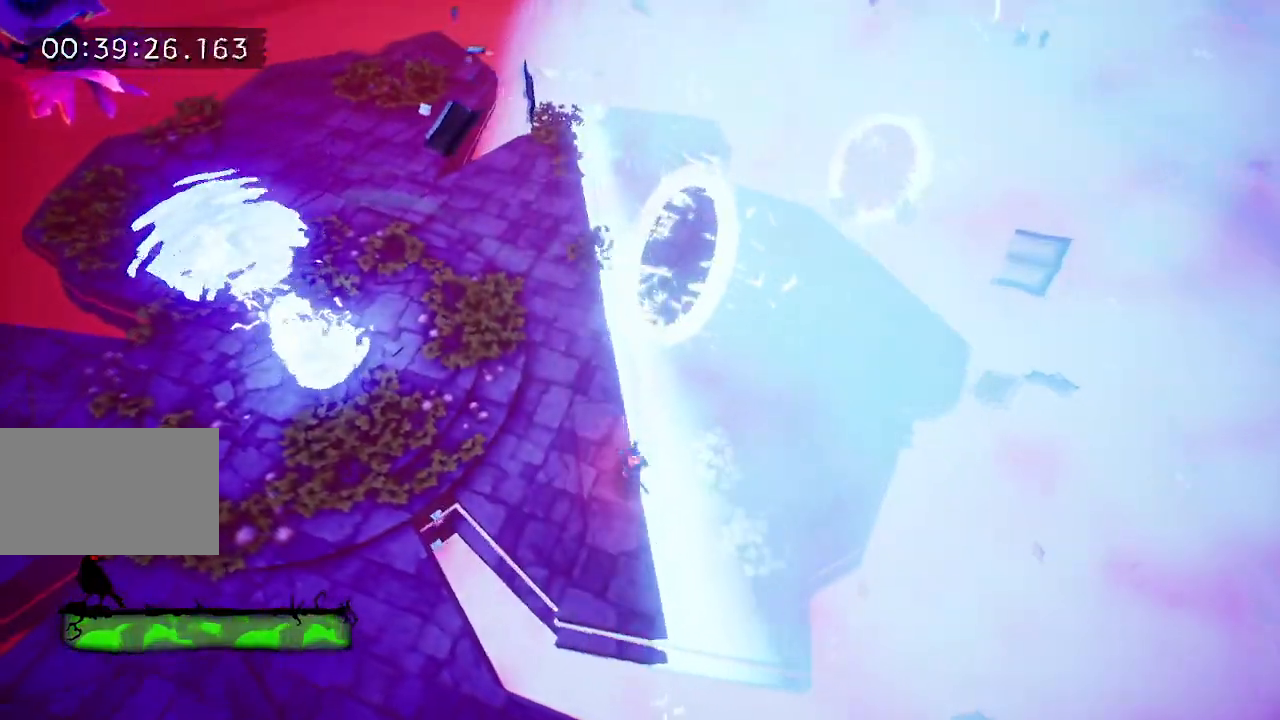
{"keys": ["w"], "events": [[83, "a", "down"], [133, "s", "down"], [267, "a", "up"], [267, "d", "down"], [317, "s", "up"], [417, "w", "down"], [467, "d", "up"]]}
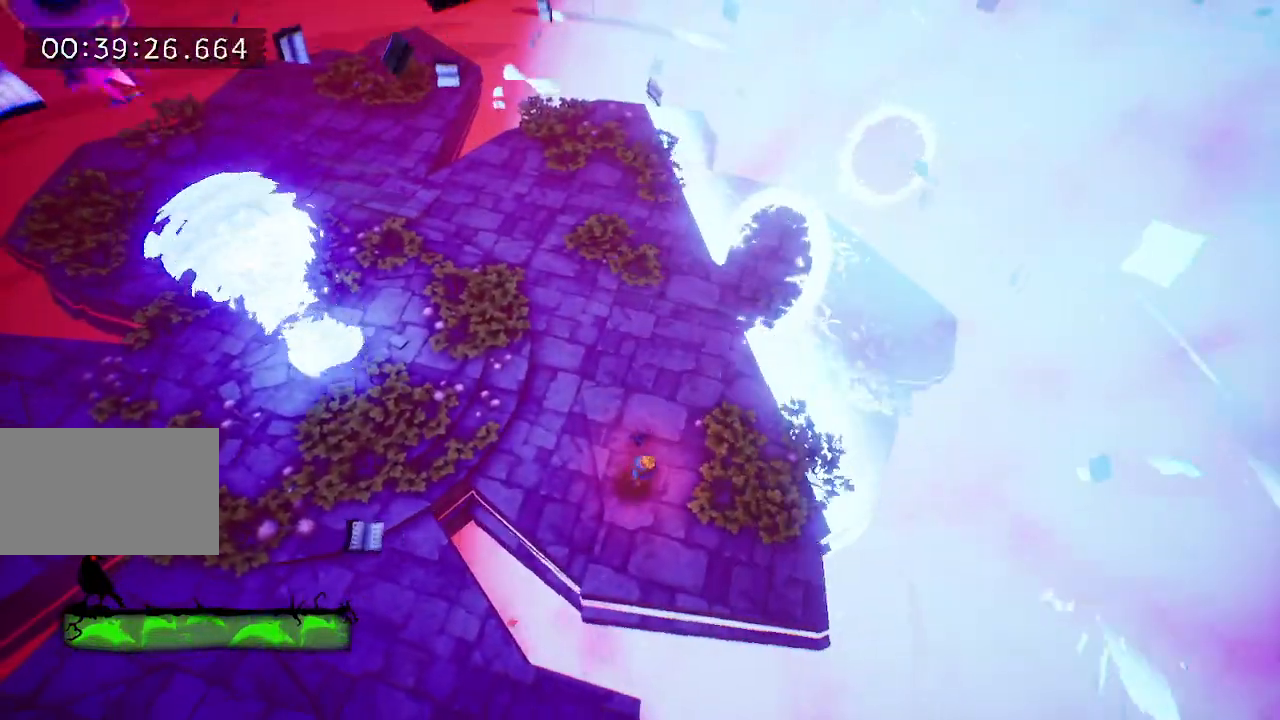
{"keys": [], "events": [[250, "w", "up"]]}
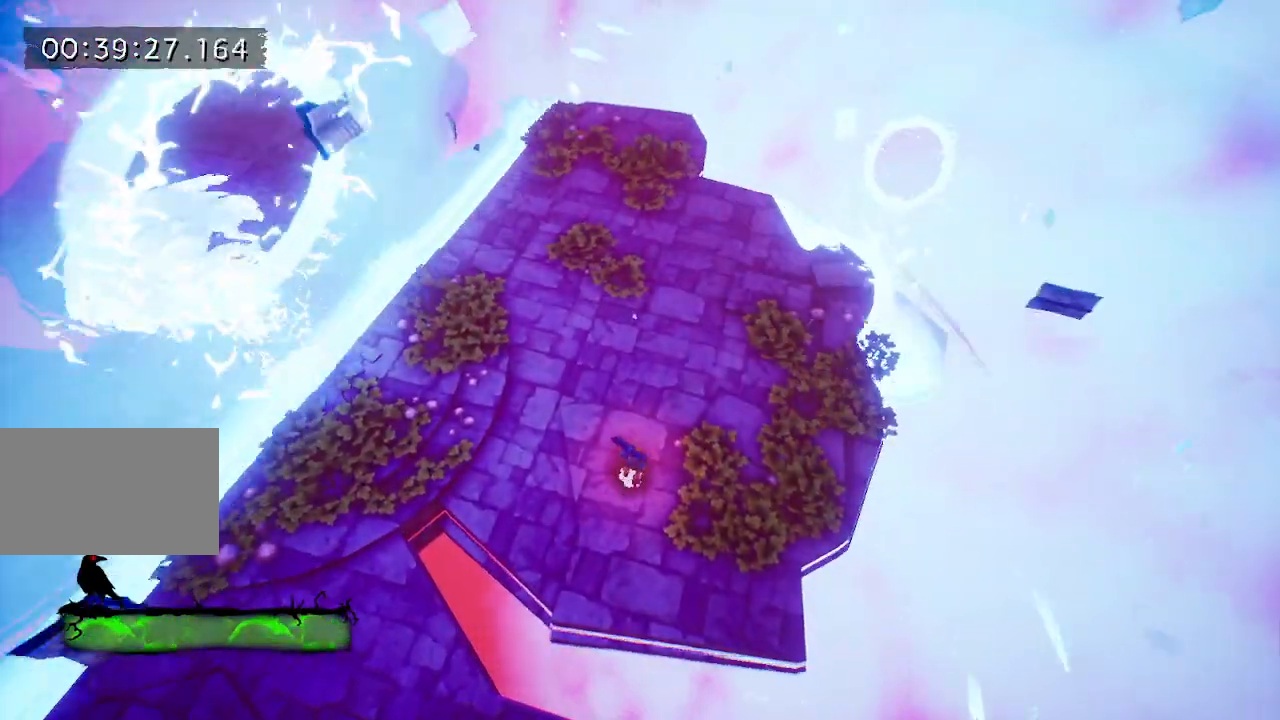
{"keys": [], "events": []}
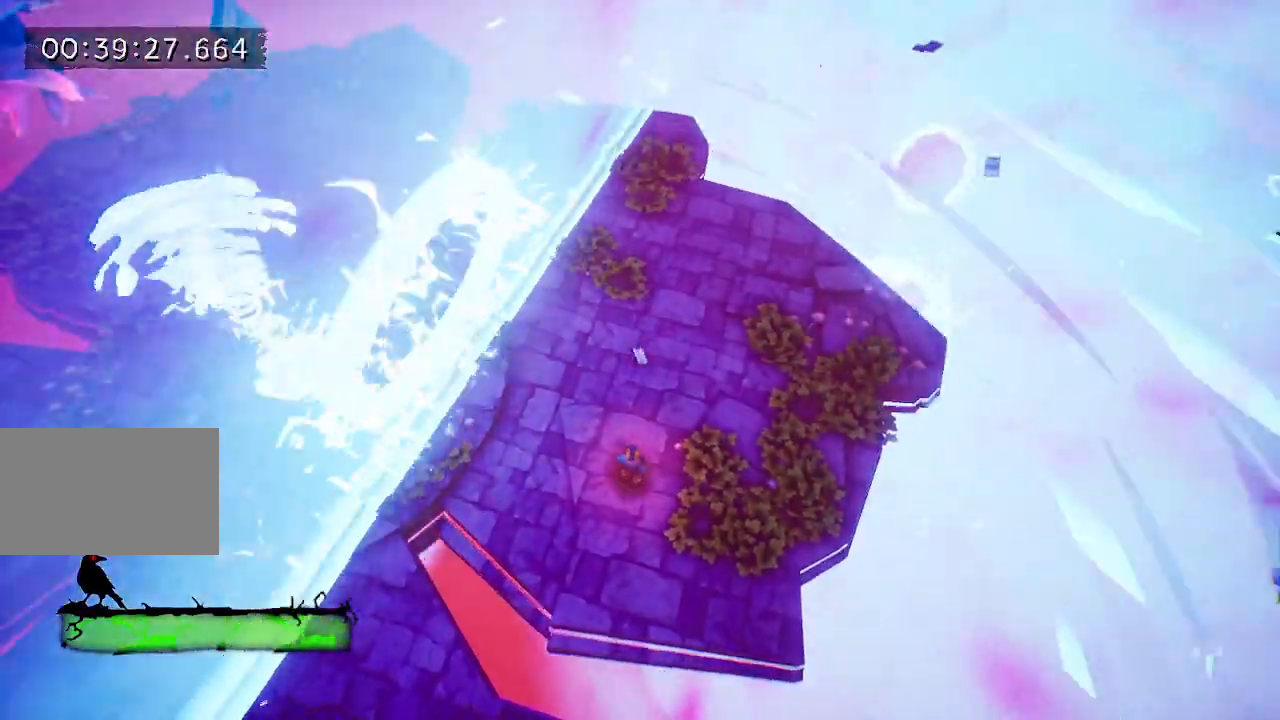
{"keys": [], "events": []}
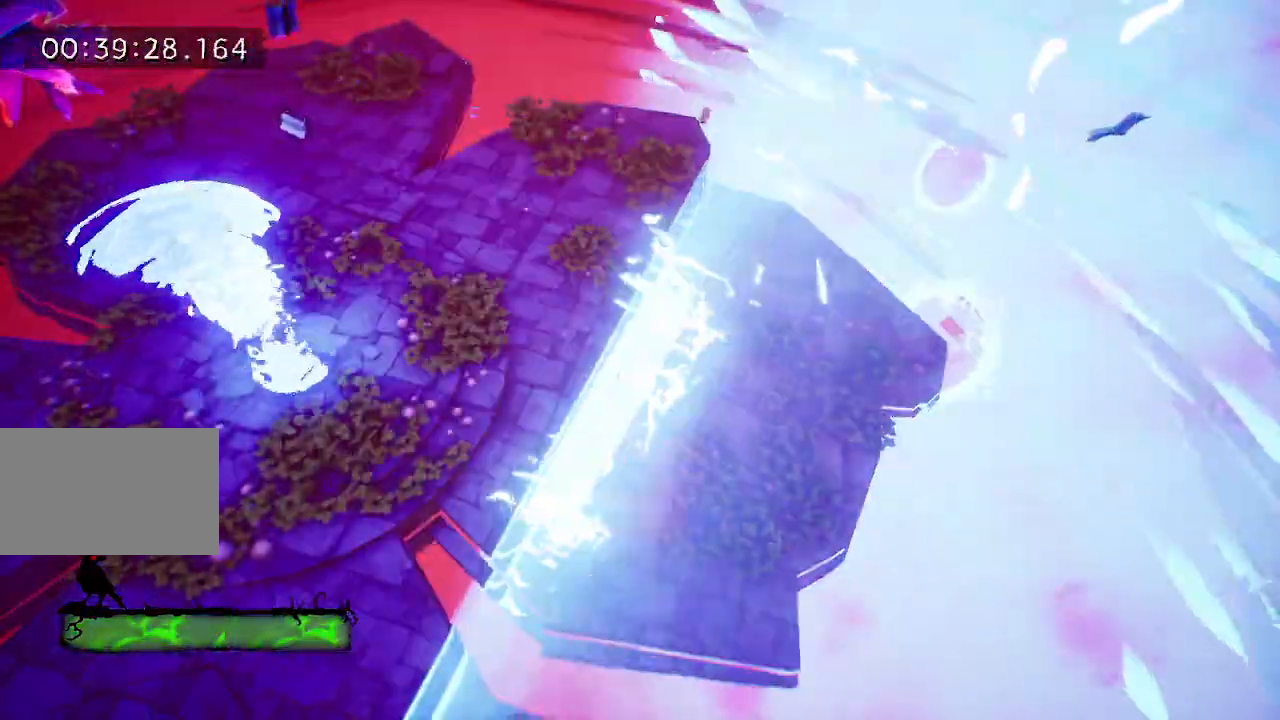
{"keys": [], "events": []}
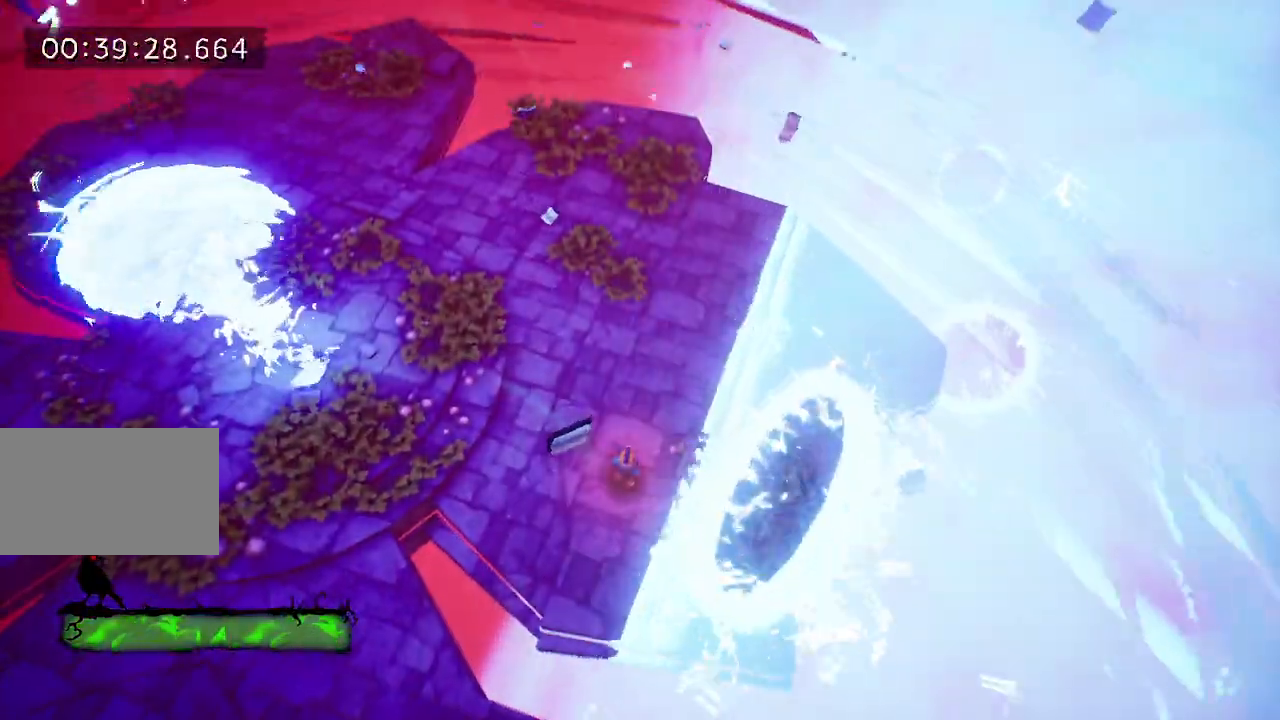
{"keys": ["d"], "events": [[117, "a", "down"], [400, "s", "down"], [433, "a", "up"], [483, "d", "down"], [483, "s", "up"]]}
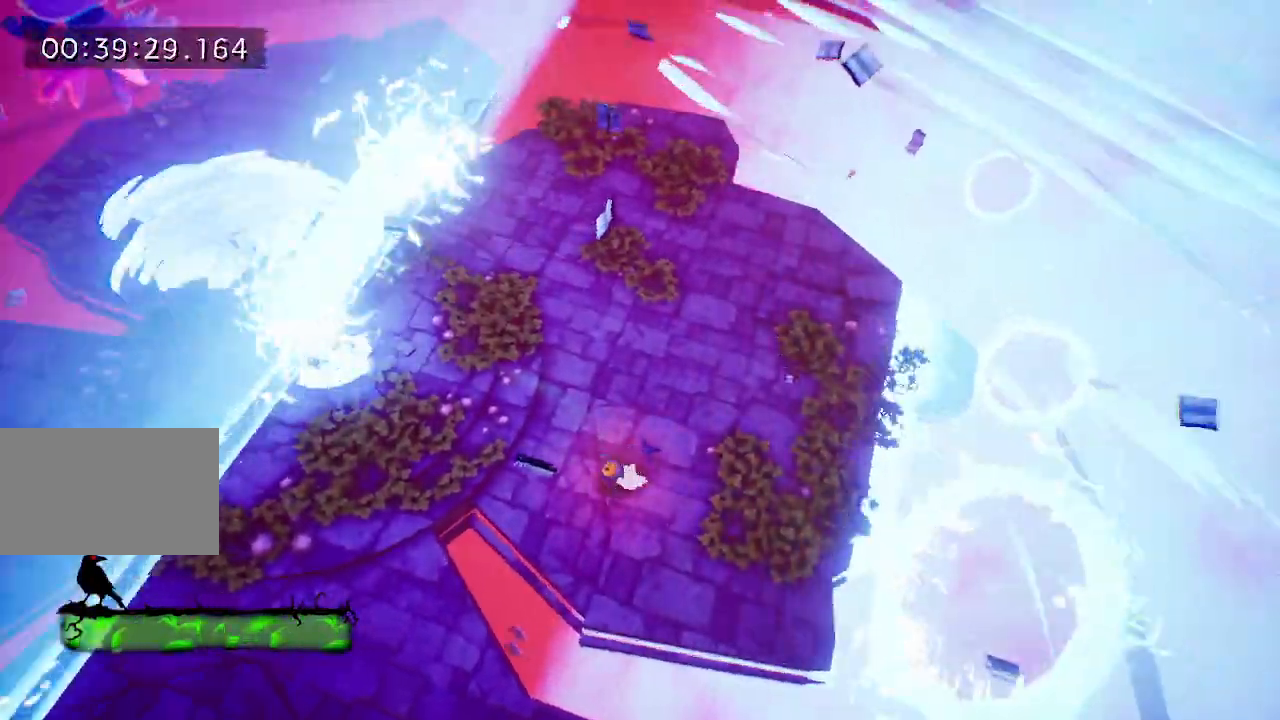
{"keys": [], "events": [[83, "w", "down"], [183, "d", "up"], [233, "w", "up"], [283, "w", "down"], [367, "w", "up"]]}
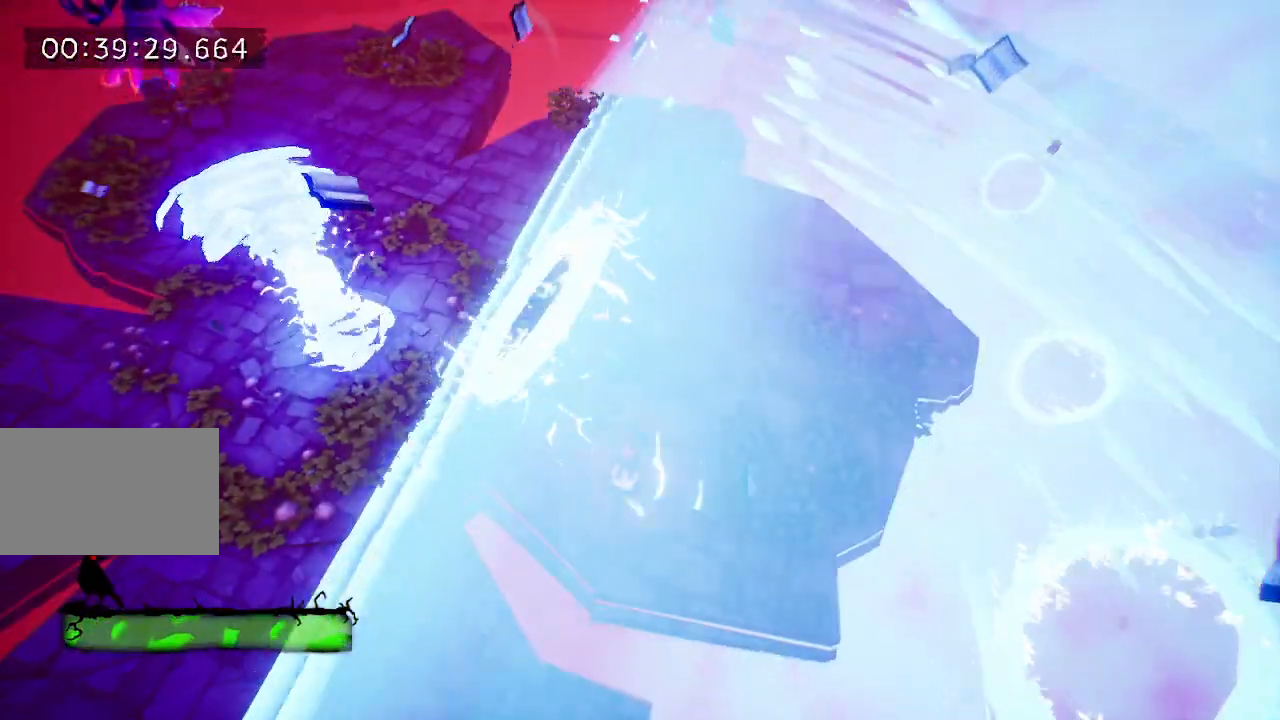
{"keys": [], "events": [[200, "w", "down"], [233, "w", "up"]]}
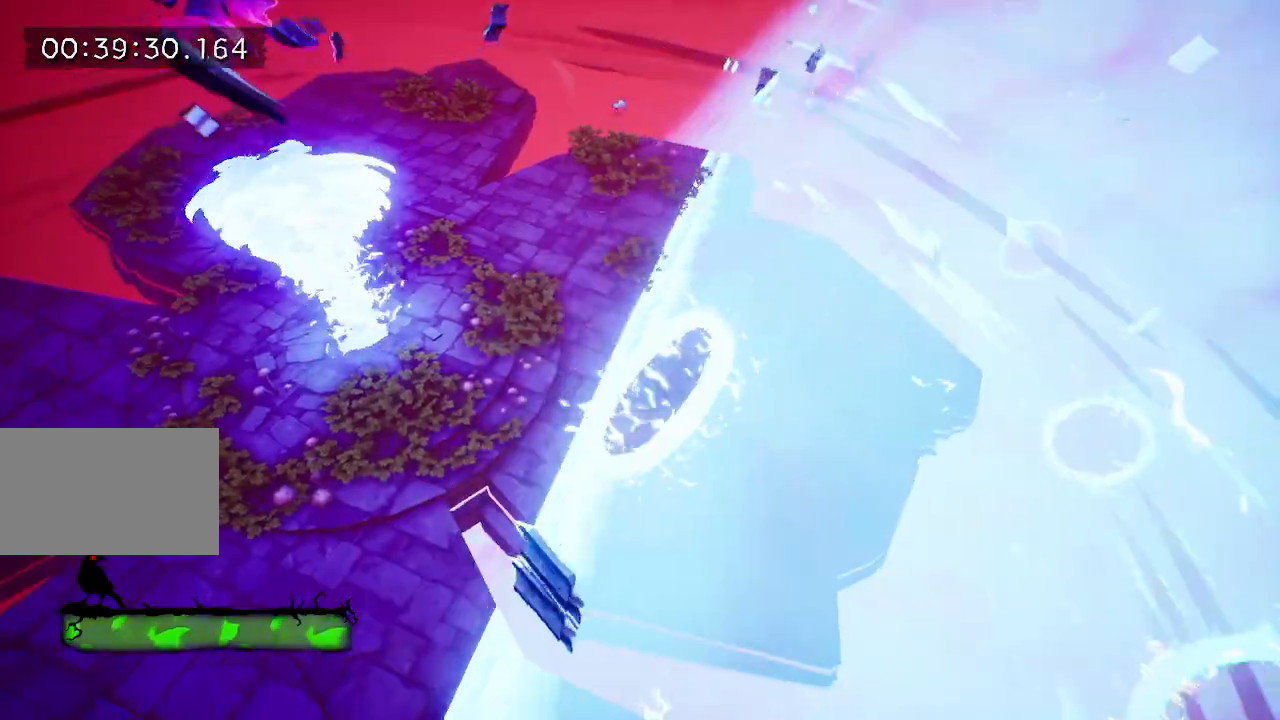
{"keys": [], "events": []}
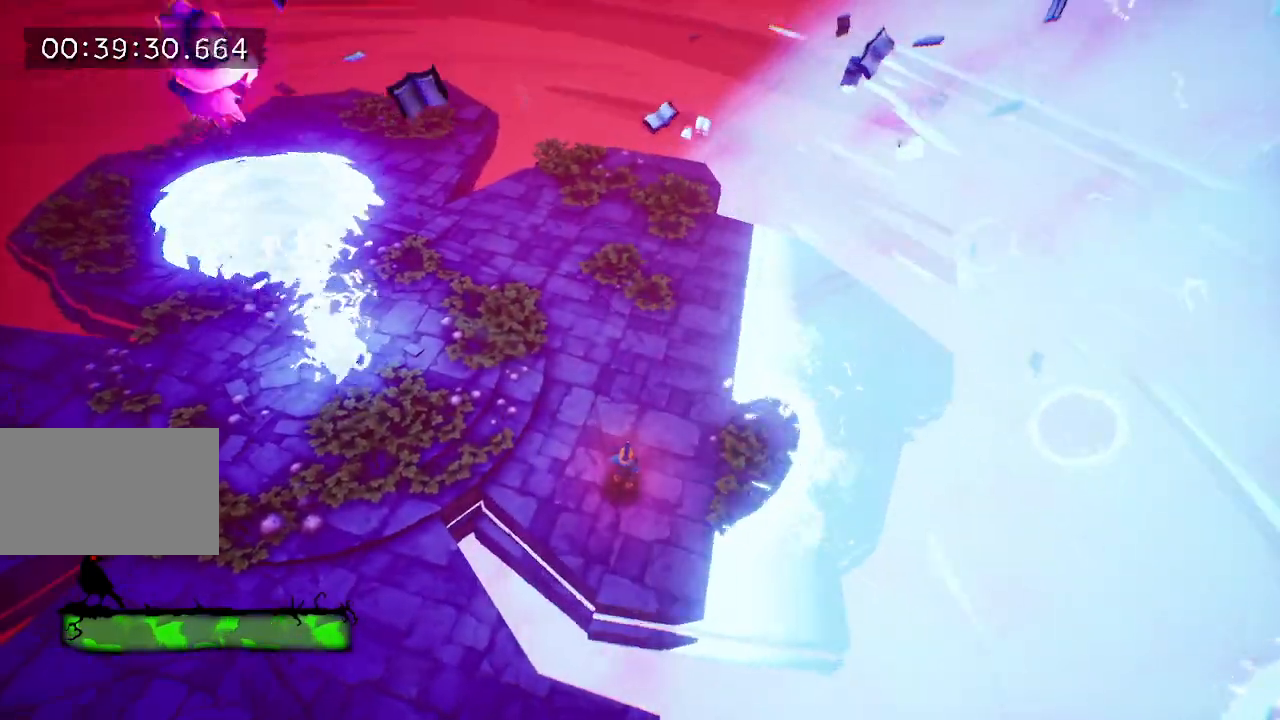
{"keys": [], "events": []}